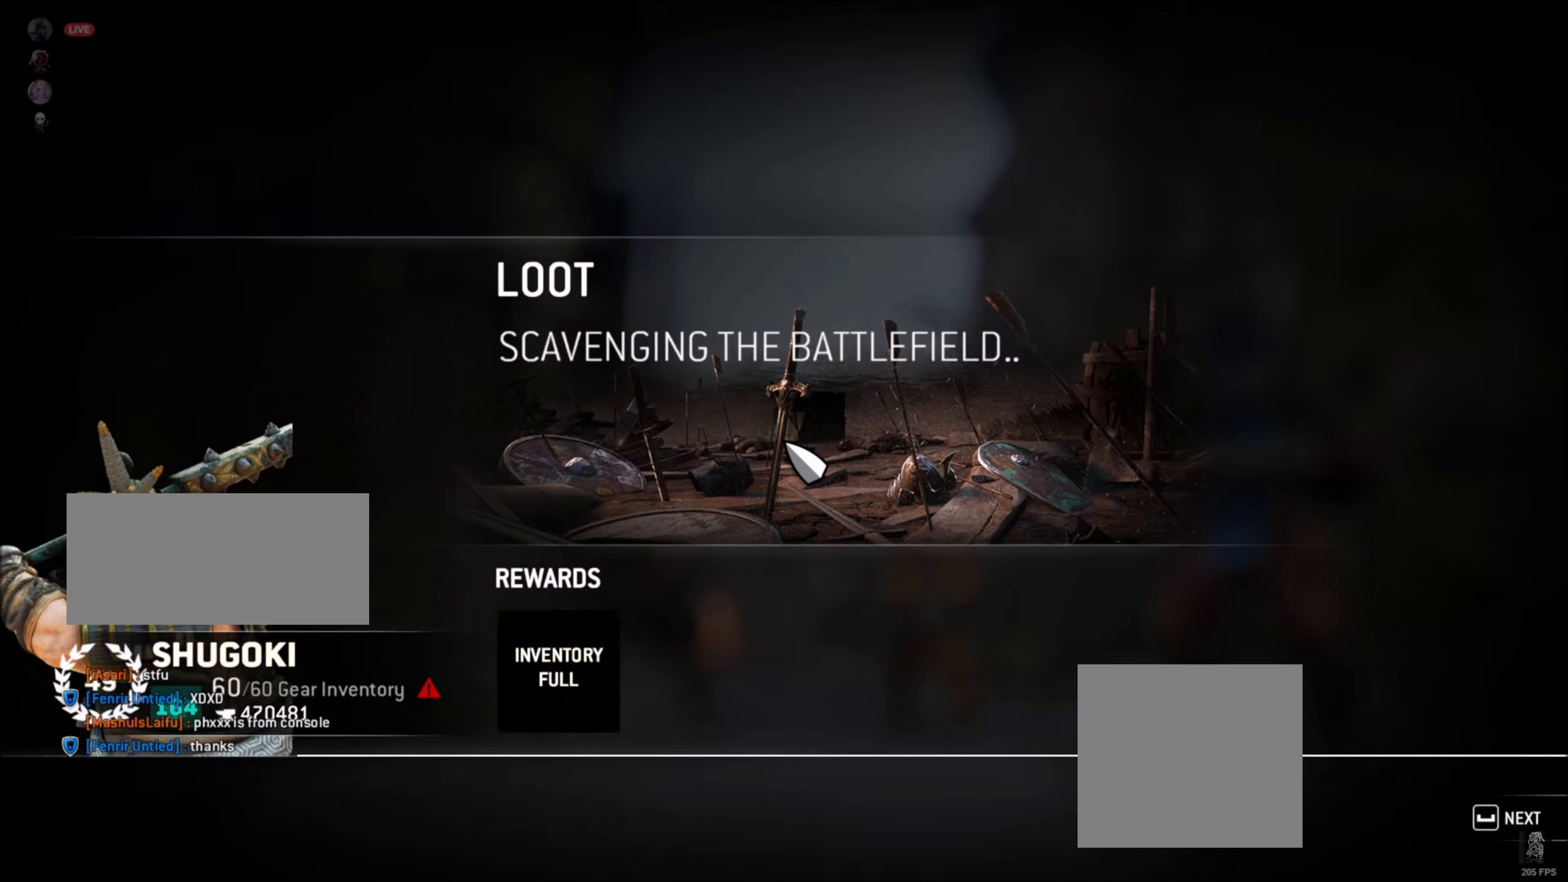
Gameplay with a controller (Xbox layout); each line is a JSON object with the inputs held at the frame after it. "events" lists button and stick changes between this image and that frame as [ms after this image, input, new state], when the widget could be followed in between.
{"buttons": ["A"], "left_stick": "center", "right_stick": "center", "events": [[317, "A", "down"]]}
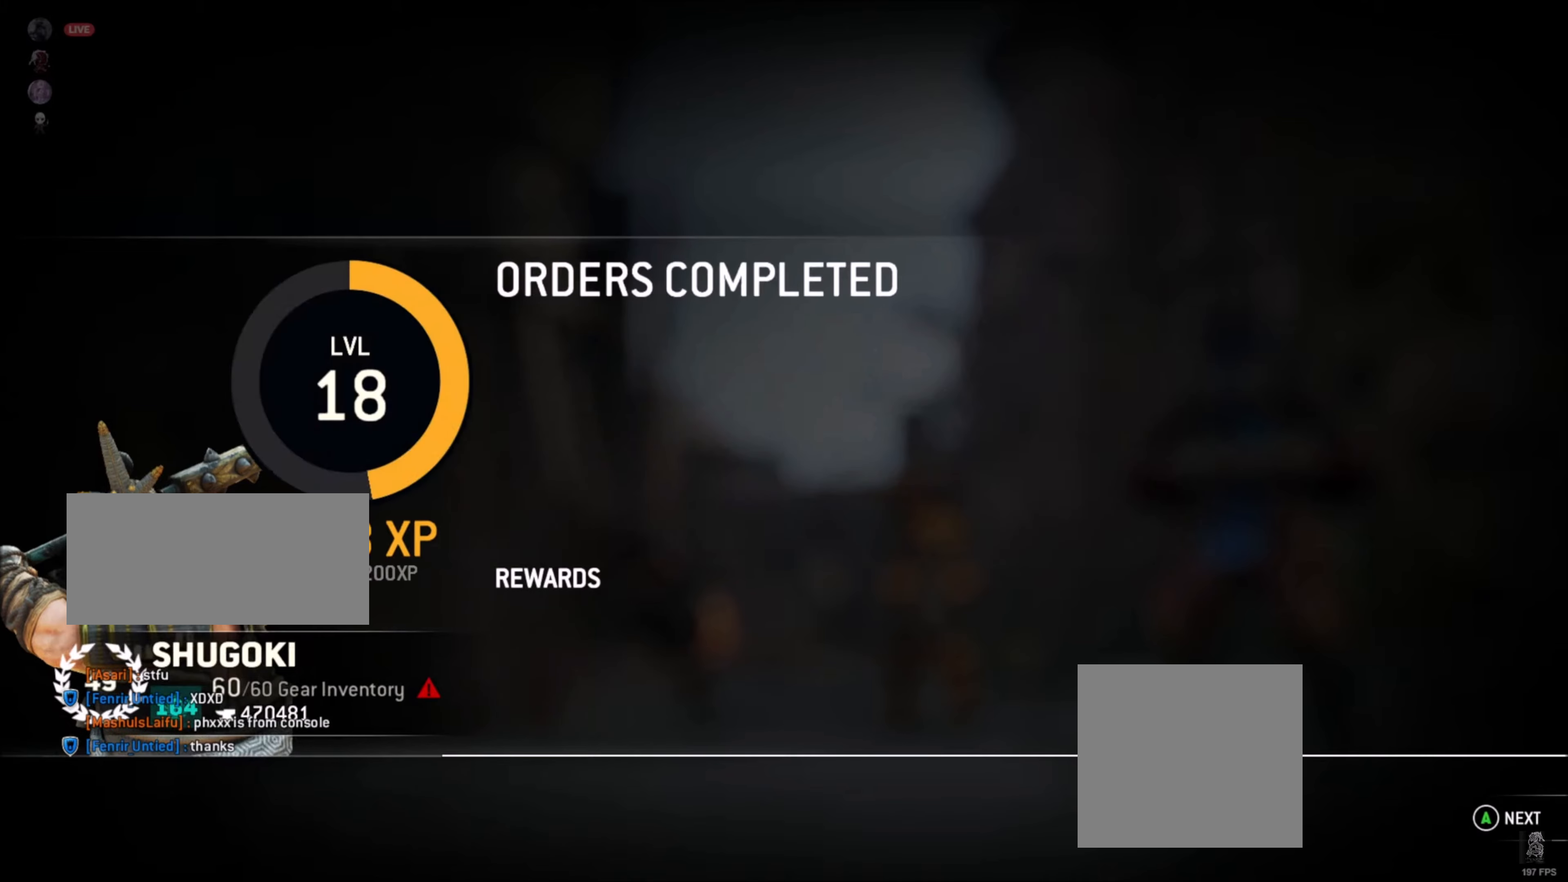
{"buttons": [], "left_stick": "center", "right_stick": "center", "events": [[183, "A", "up"], [250, "A", "down"], [467, "A", "up"]]}
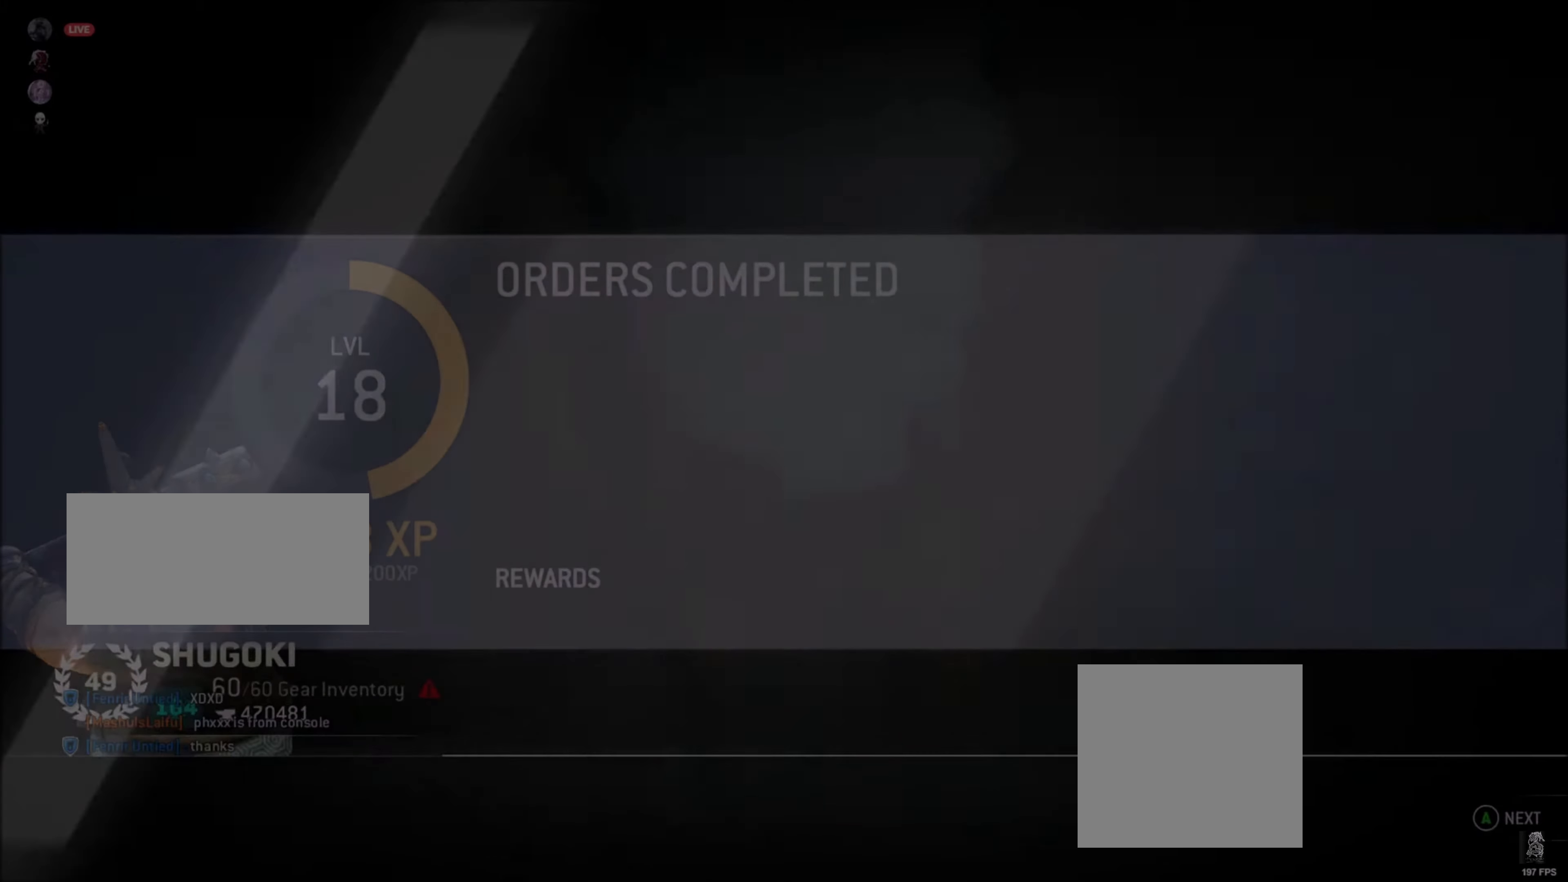
{"buttons": ["A"], "left_stick": "center", "right_stick": "center", "events": [[100, "A", "down"]]}
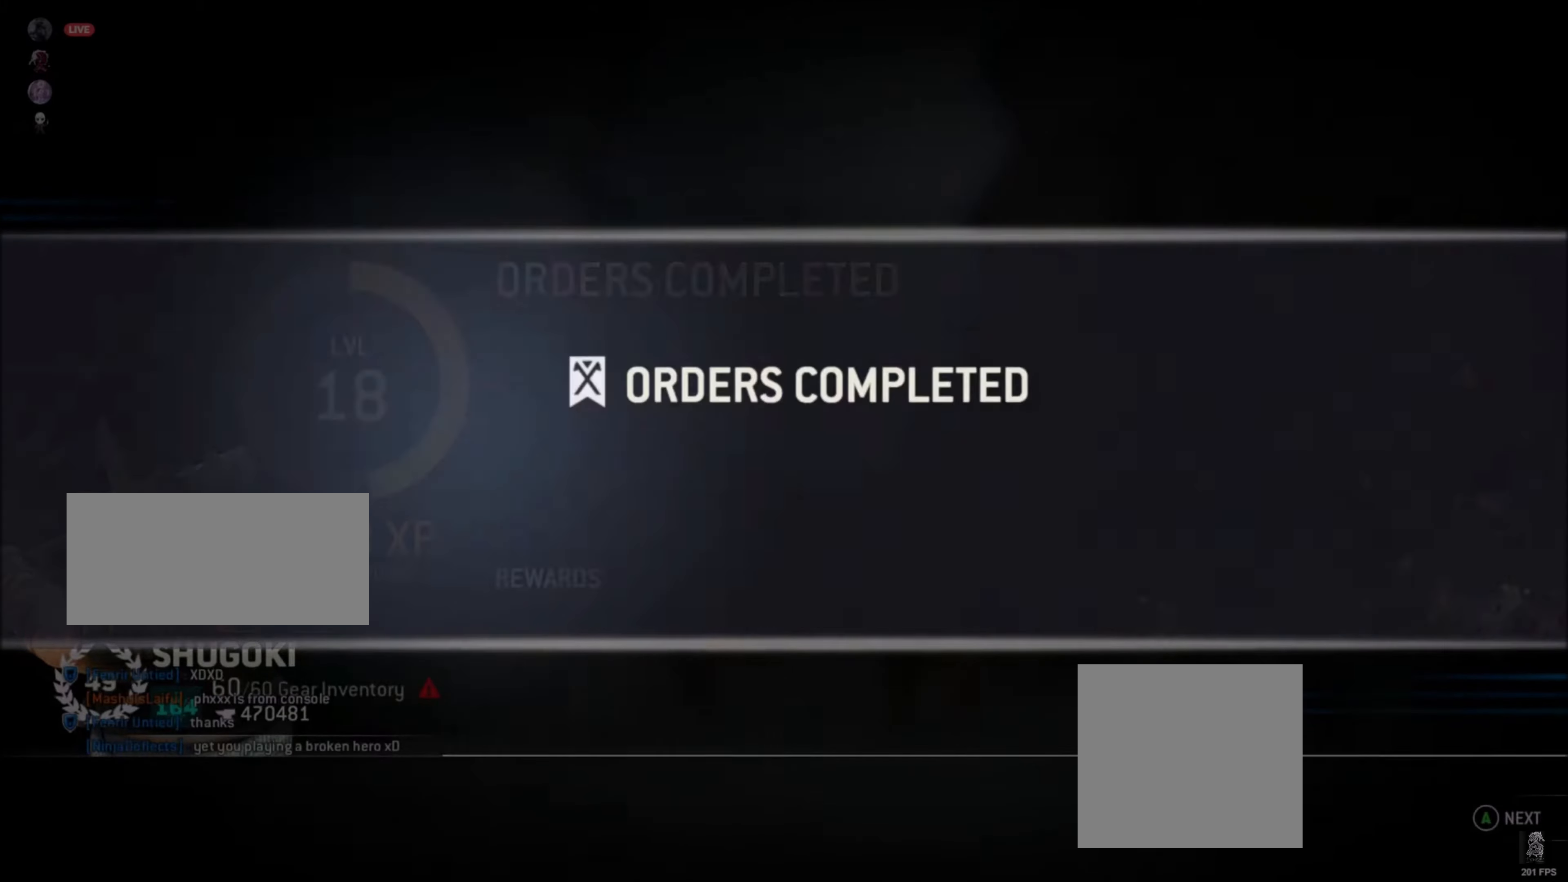
{"buttons": [], "left_stick": "center", "right_stick": "center", "events": [[267, "A", "up"]]}
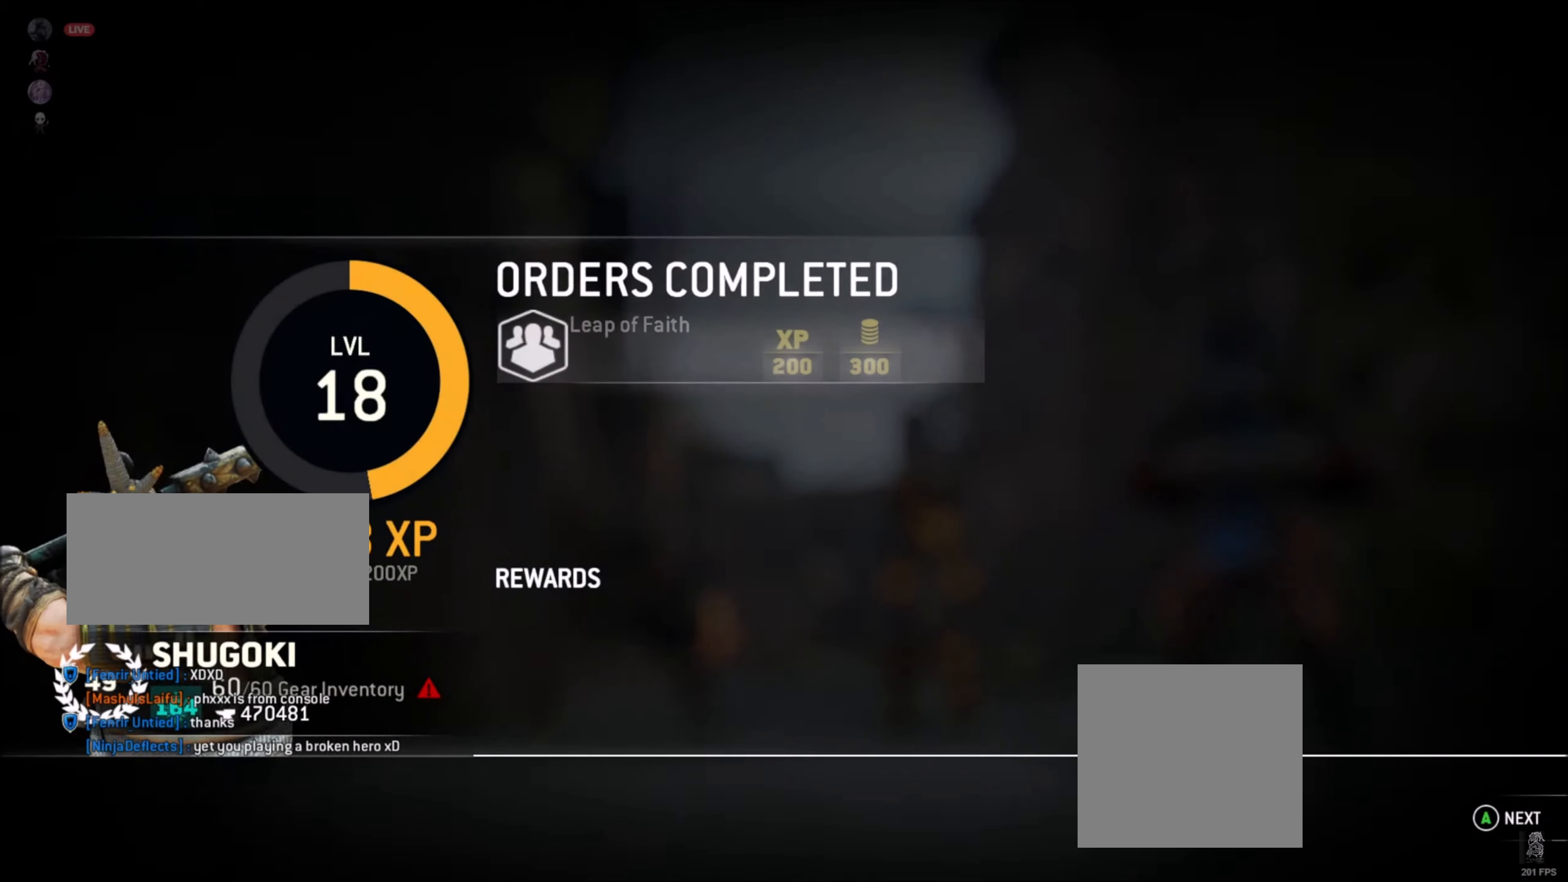
{"buttons": ["A"], "left_stick": "center", "right_stick": "center", "events": [[167, "A", "down"]]}
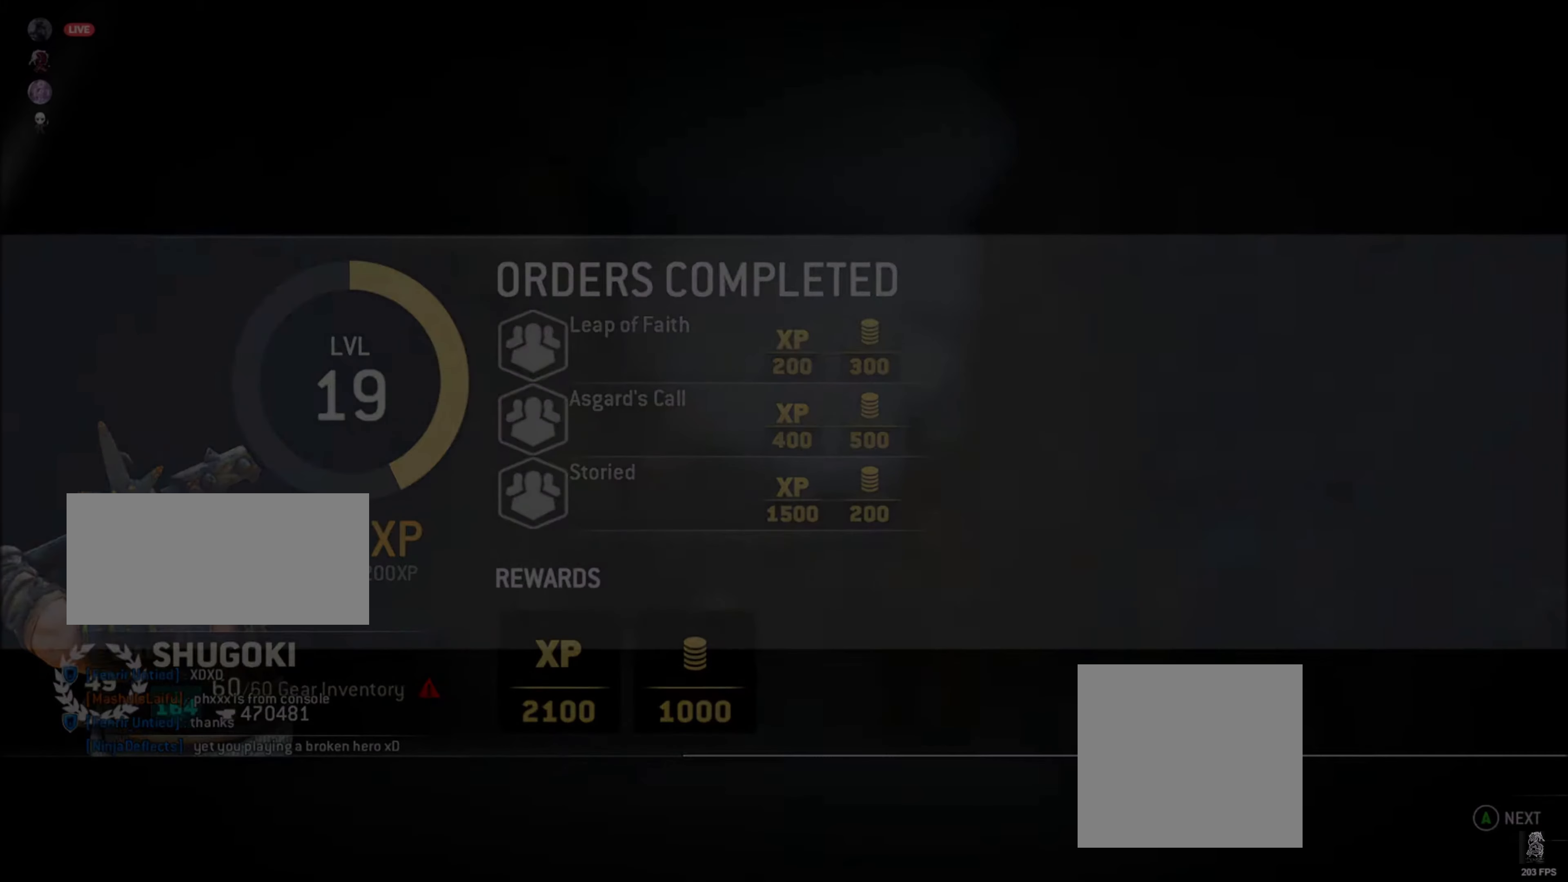
{"buttons": ["A"], "left_stick": "center", "right_stick": "center", "events": [[50, "A", "up"], [250, "A", "down"]]}
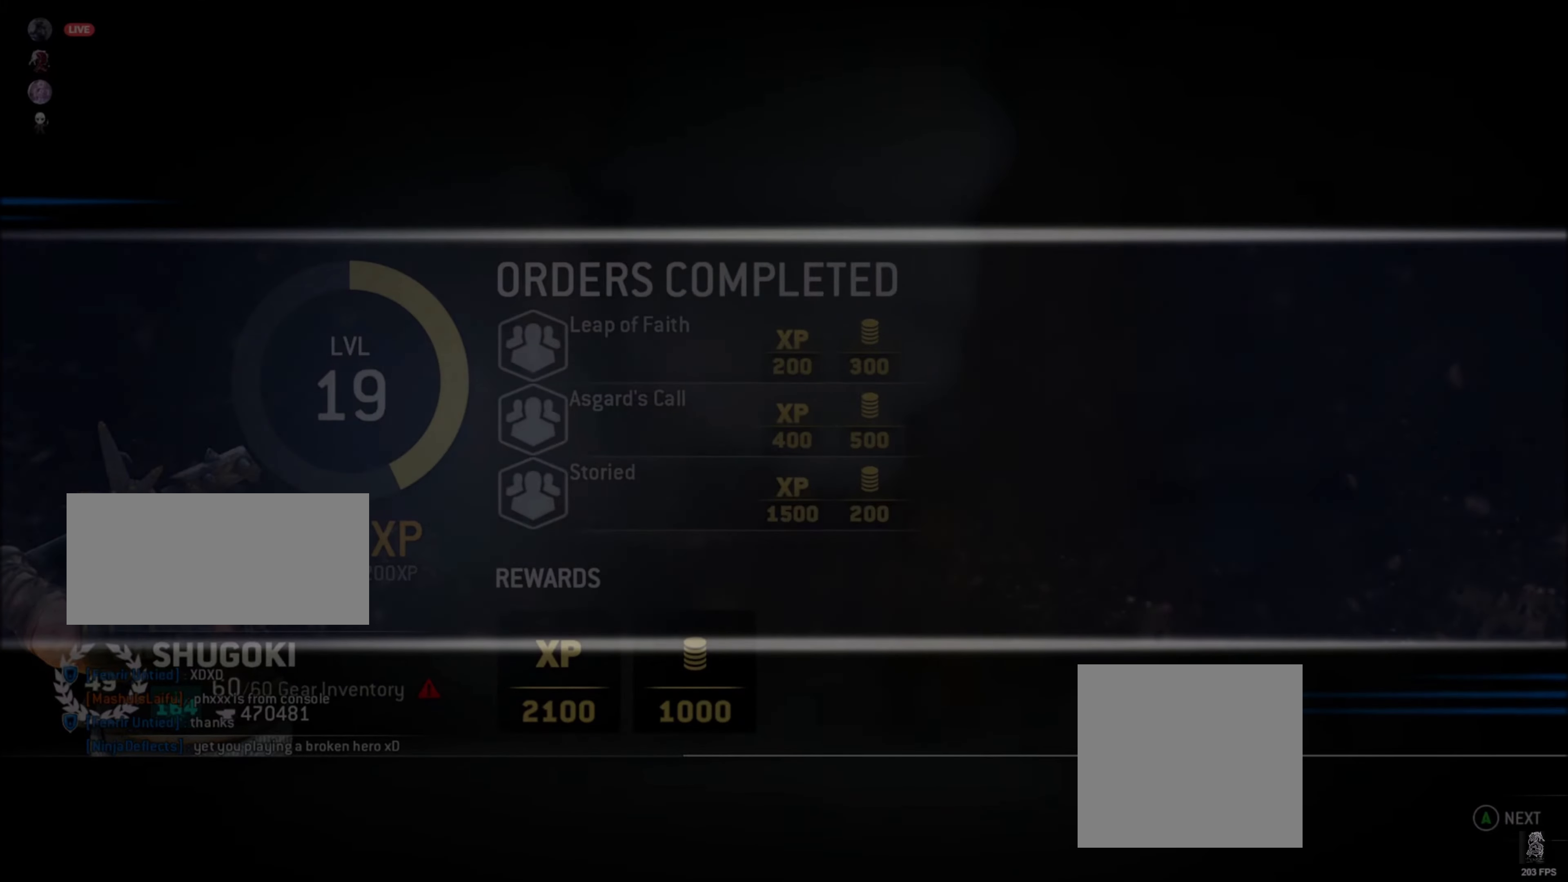
{"buttons": [], "left_stick": "center", "right_stick": "center", "events": [[383, "A", "up"]]}
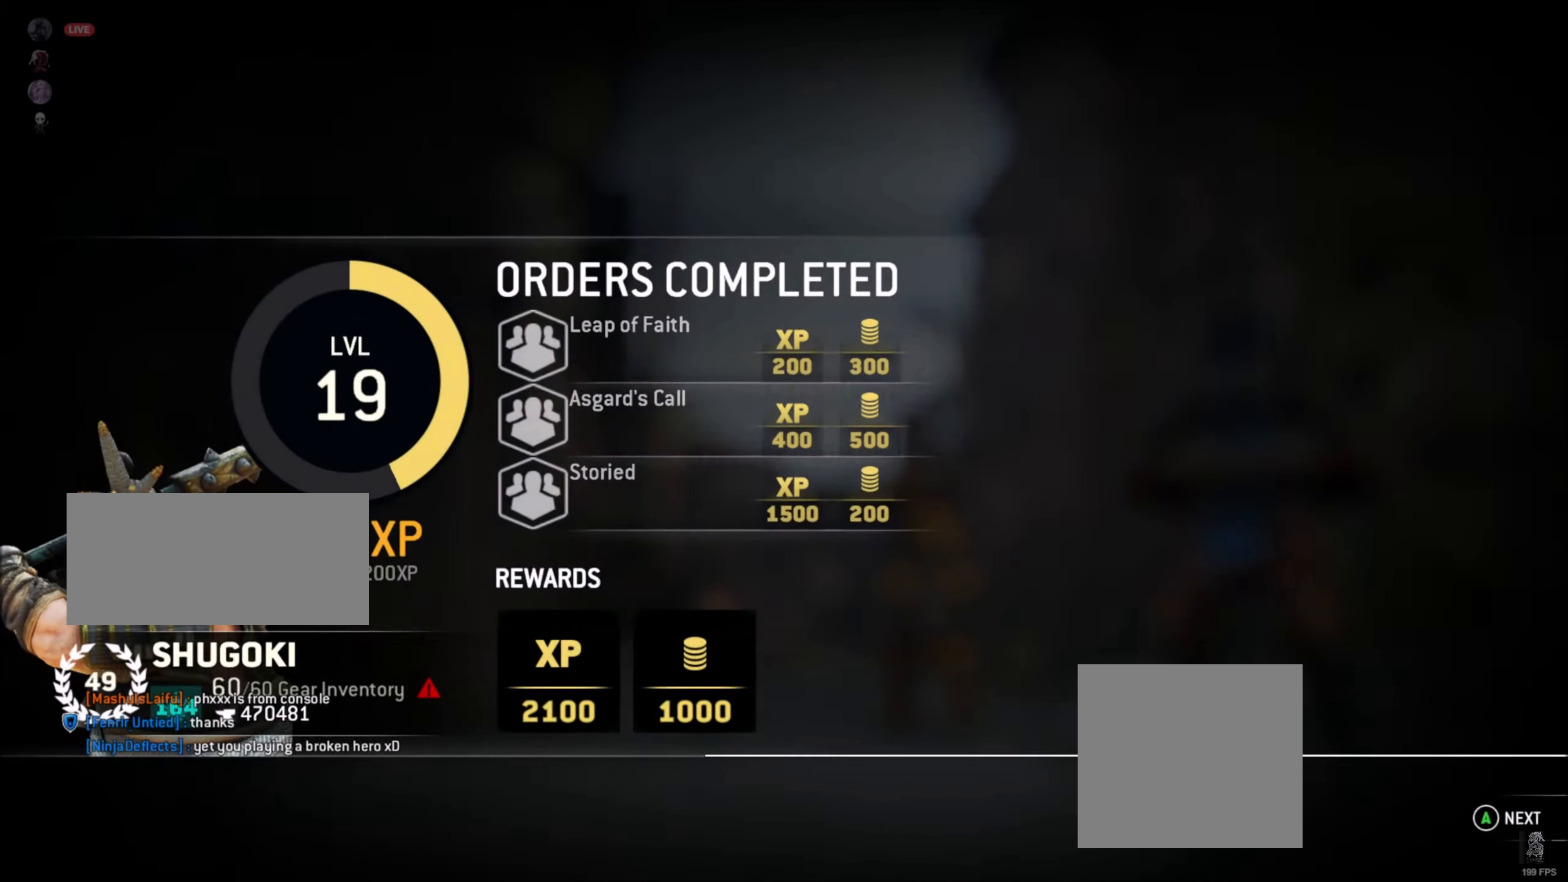
{"buttons": [], "left_stick": "center", "right_stick": "center", "events": [[50, "A", "down"], [333, "A", "up"]]}